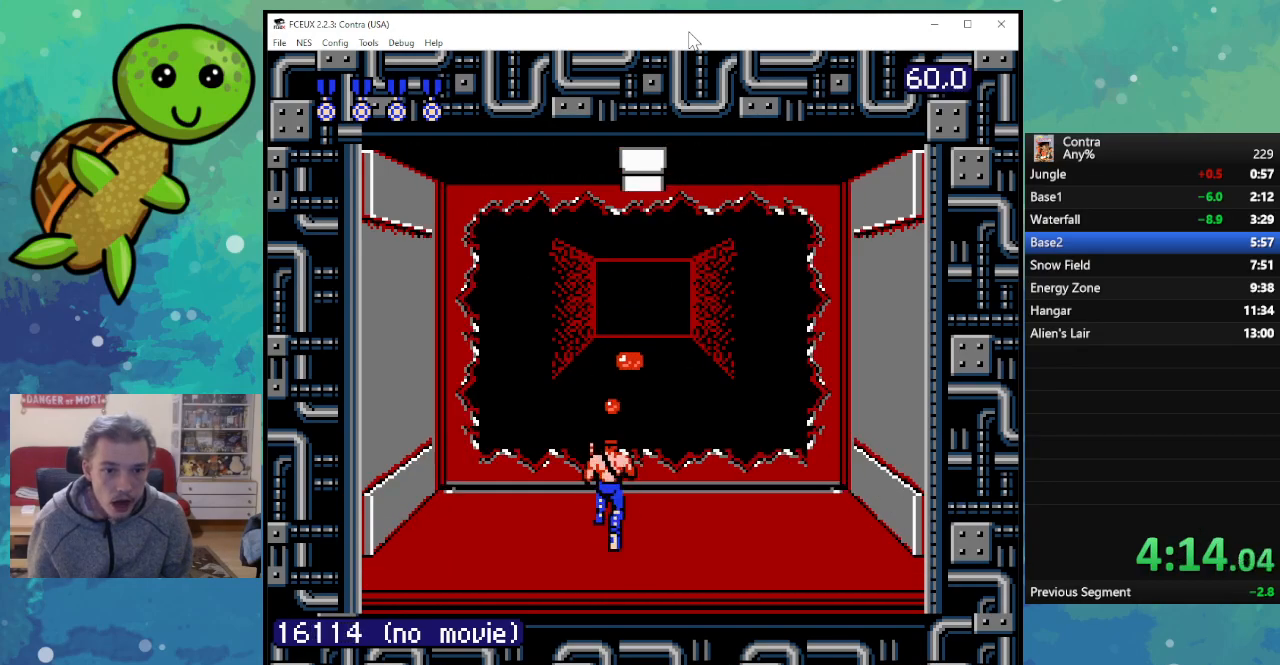
Gameplay with a controller (Nintendo layout); each line is a JSON object with the inputs held at the frame after it. "events" lists button and stick changes between this image and that frame as [ms after this image, input, new state], when the widget could be followed in between. Not read: L3 R3.
{"buttons": ["DPAD_UP"], "events": [[83, "B", "up"], [167, "B", "down"], [267, "B", "up"], [367, "B", "down"], [467, "B", "up"]]}
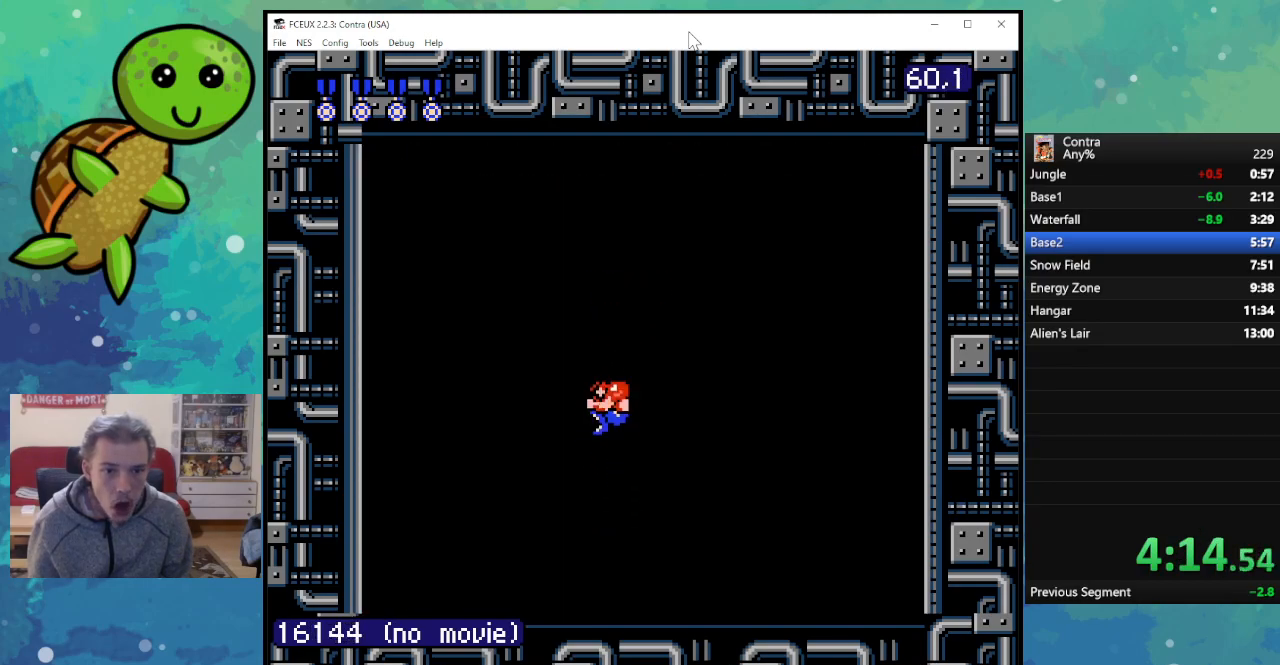
{"buttons": ["B"], "events": [[67, "B", "down"], [183, "B", "up"], [250, "B", "down"], [317, "DPAD_UP", "up"], [367, "B", "up"], [450, "B", "down"]]}
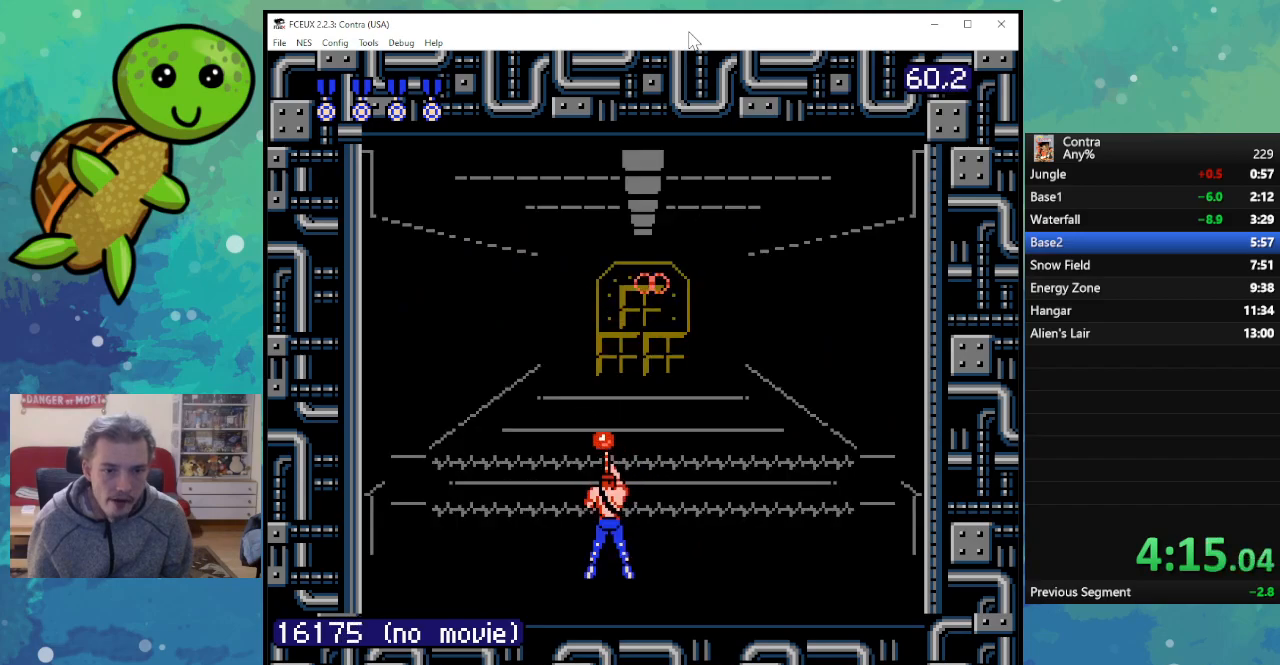
{"buttons": ["DPAD_DOWN"], "events": [[67, "B", "up"], [83, "DPAD_RIGHT", "down"], [150, "B", "down"], [250, "B", "up"], [317, "DPAD_RIGHT", "up"], [333, "B", "down"], [433, "B", "up"], [450, "DPAD_DOWN", "down"]]}
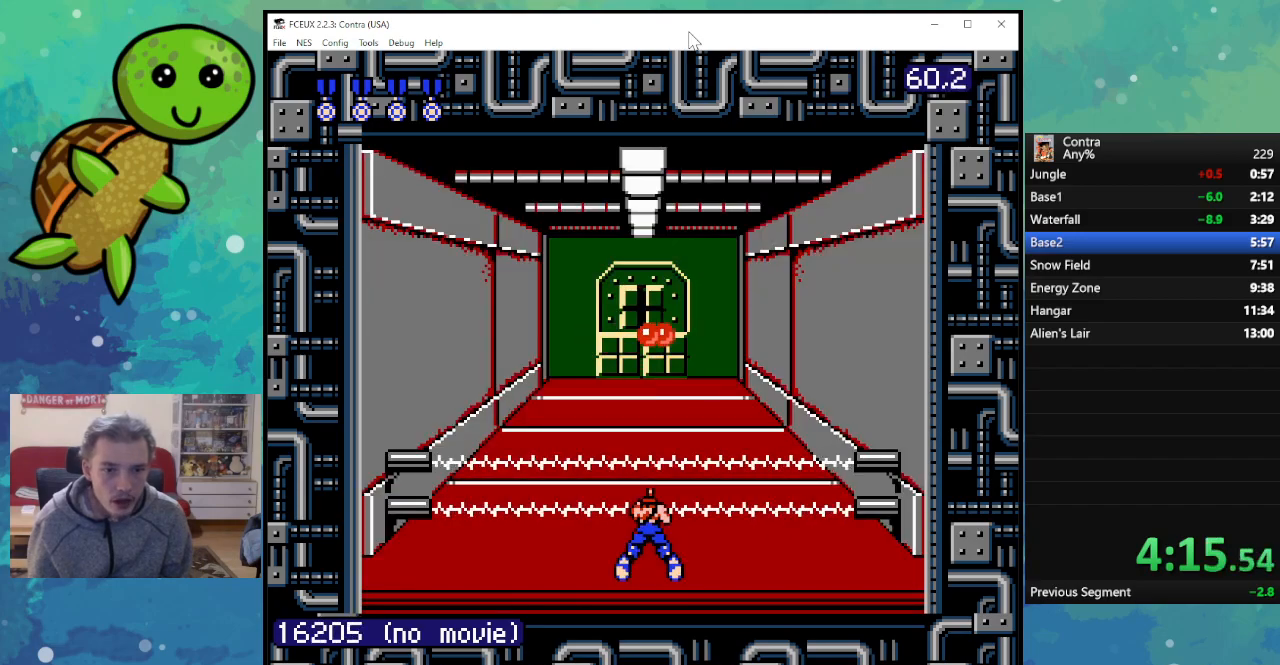
{"buttons": ["DPAD_DOWN"], "events": [[17, "B", "down"], [117, "B", "up"], [200, "B", "down"], [283, "B", "up"], [383, "B", "down"], [483, "B", "up"]]}
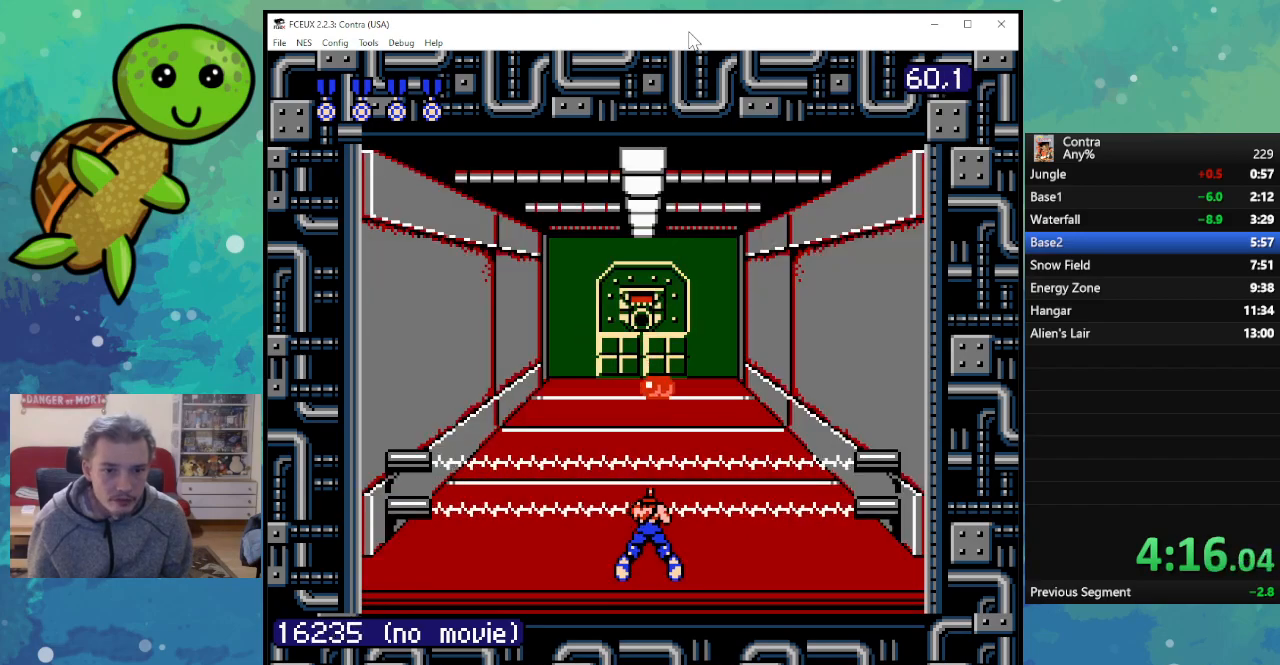
{"buttons": ["B", "DPAD_DOWN"], "events": [[67, "B", "down"], [167, "B", "up"], [250, "B", "down"], [350, "B", "up"], [433, "B", "down"]]}
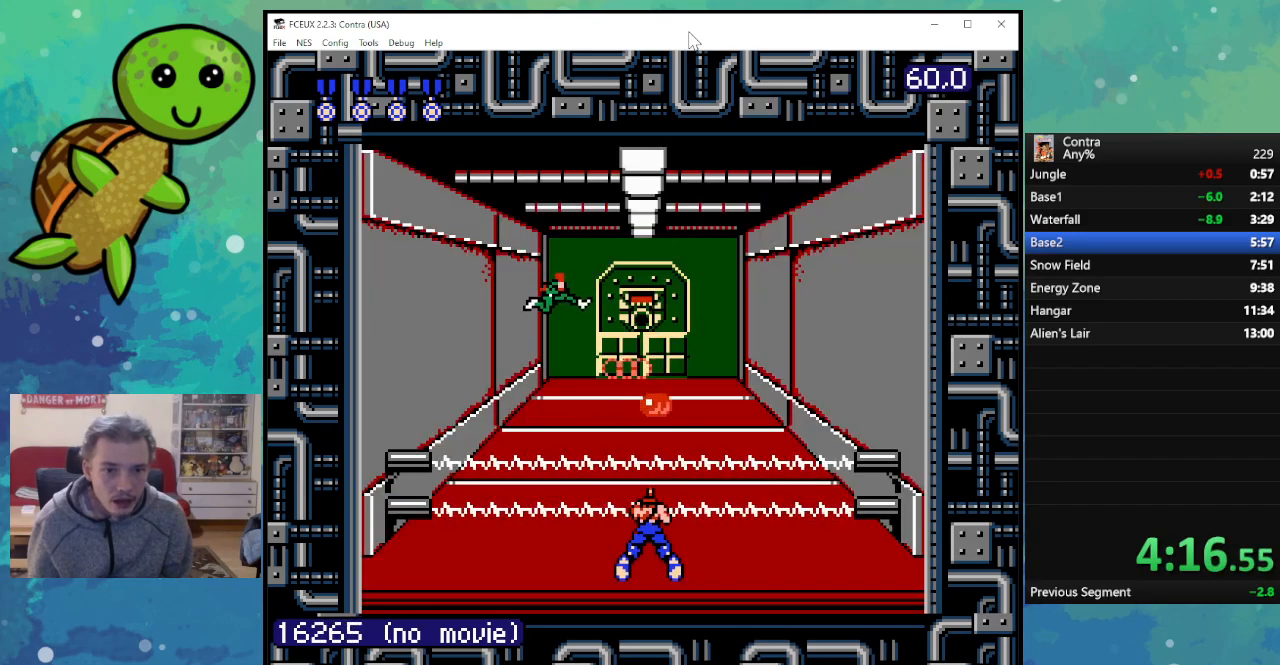
{"buttons": ["B", "DPAD_DOWN"], "events": [[33, "B", "up"], [100, "B", "down"], [217, "B", "up"], [283, "B", "down"], [400, "B", "up"], [483, "B", "down"]]}
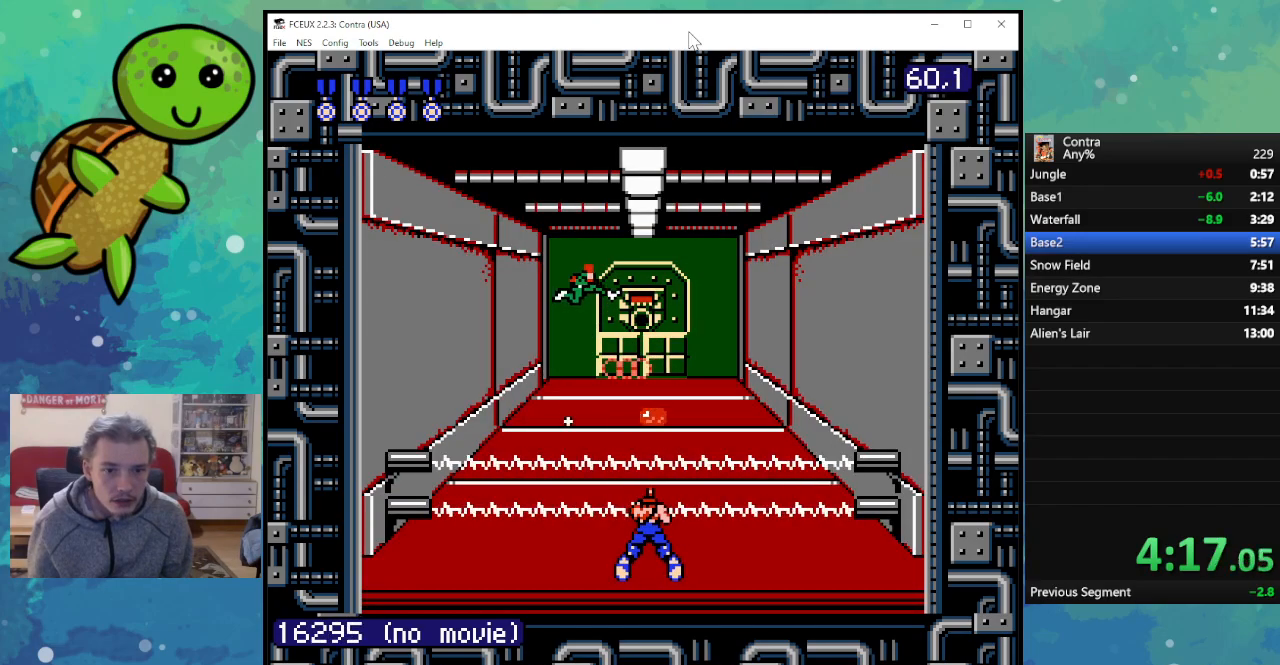
{"buttons": ["DPAD_DOWN"], "events": [[83, "B", "up"], [183, "B", "down"], [267, "B", "up"], [350, "B", "down"], [450, "B", "up"]]}
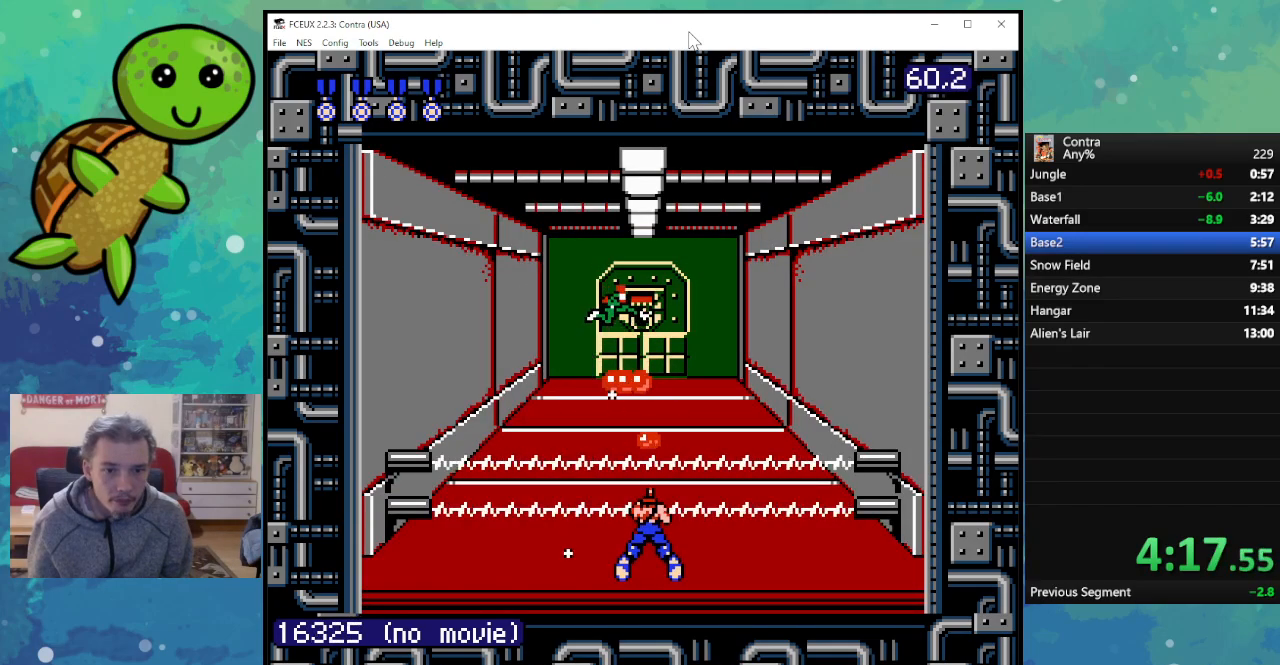
{"buttons": ["B", "DPAD_DOWN"], "events": [[33, "B", "down"], [150, "B", "up"], [217, "B", "down"], [333, "B", "up"], [417, "B", "down"]]}
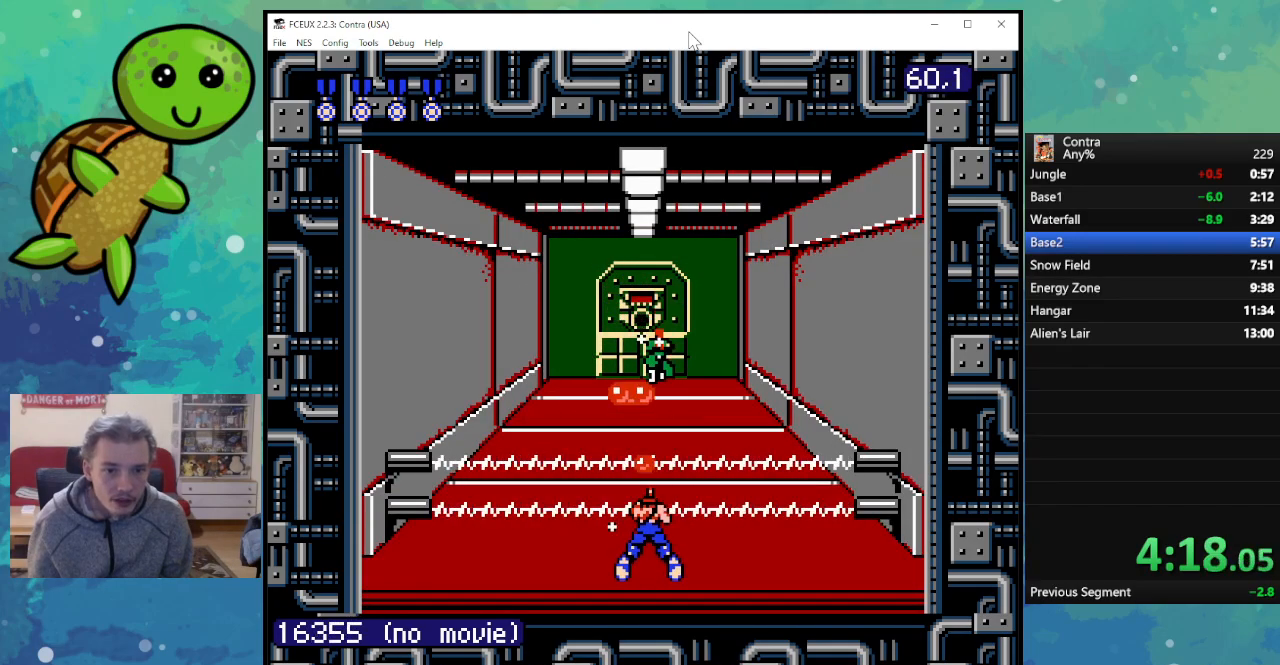
{"buttons": ["B", "DPAD_DOWN"], "events": [[33, "B", "up"], [117, "B", "down"], [217, "B", "up"], [300, "B", "down"], [417, "B", "up"], [500, "B", "down"]]}
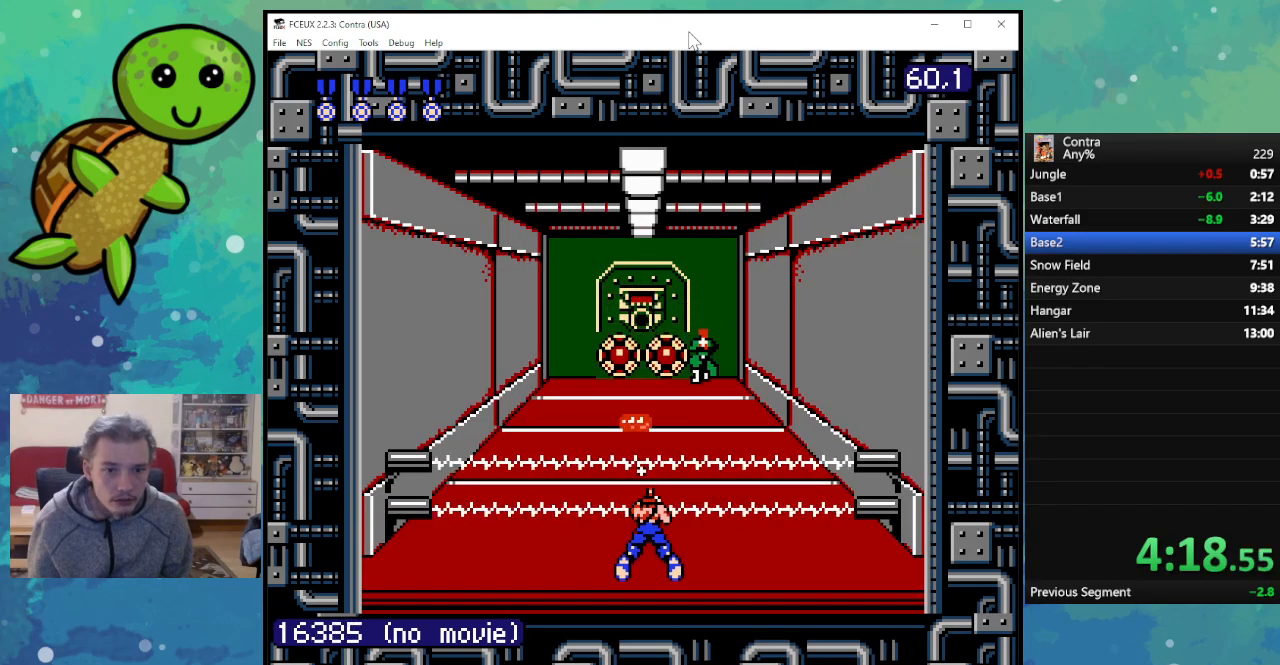
{"buttons": ["DPAD_DOWN"], "events": [[83, "B", "up"], [167, "B", "down"], [283, "B", "up"], [350, "B", "down"], [450, "B", "up"]]}
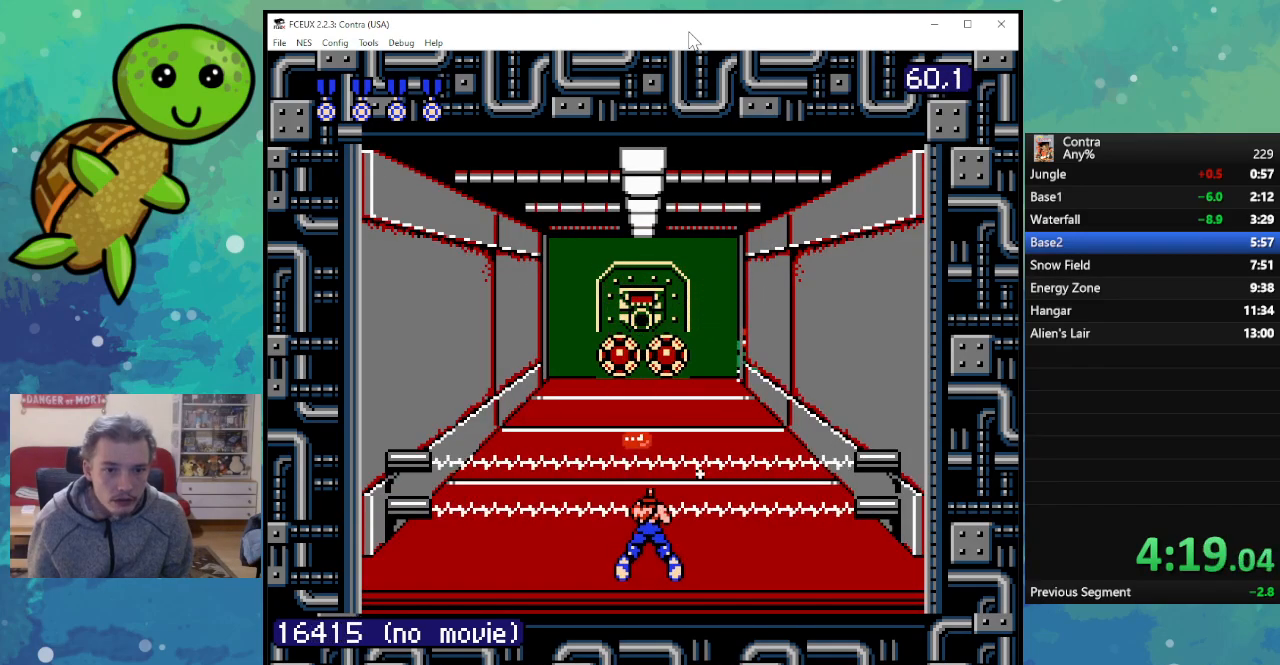
{"buttons": ["B", "DPAD_DOWN"], "events": [[33, "B", "down"], [150, "B", "up"], [233, "B", "down"], [333, "B", "up"], [417, "B", "down"]]}
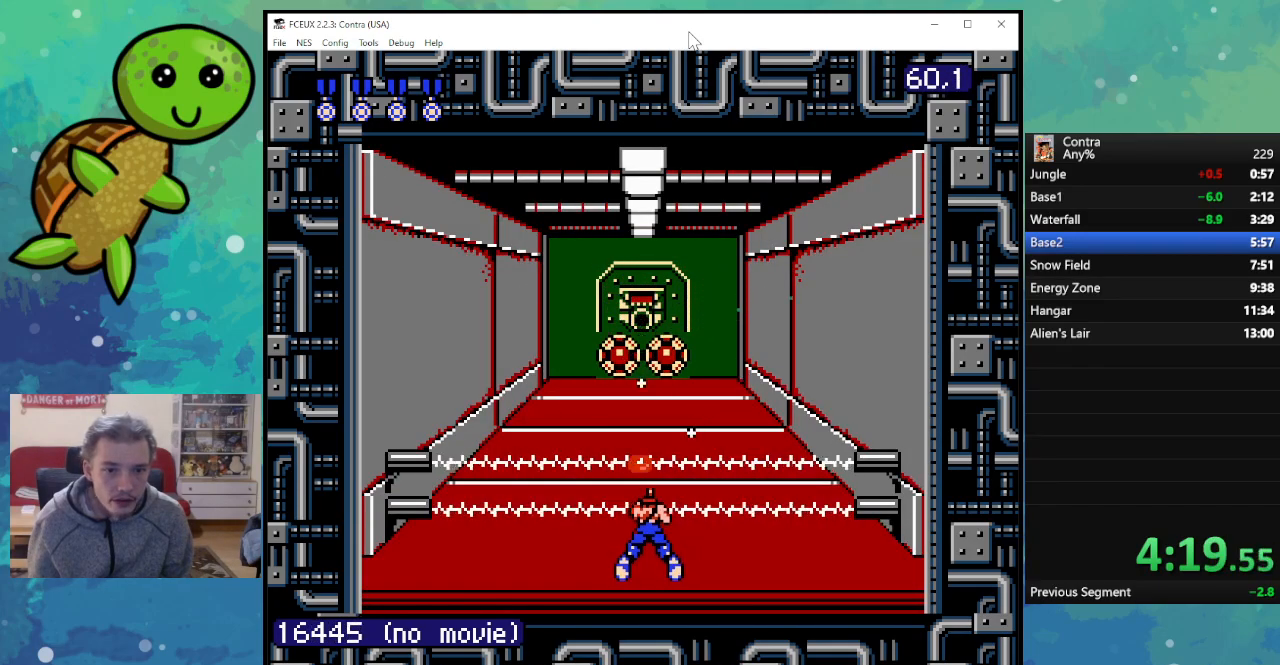
{"buttons": ["B", "DPAD_DOWN"], "events": [[17, "B", "up"], [117, "B", "down"], [217, "B", "up"], [300, "B", "down"], [417, "B", "up"], [500, "B", "down"]]}
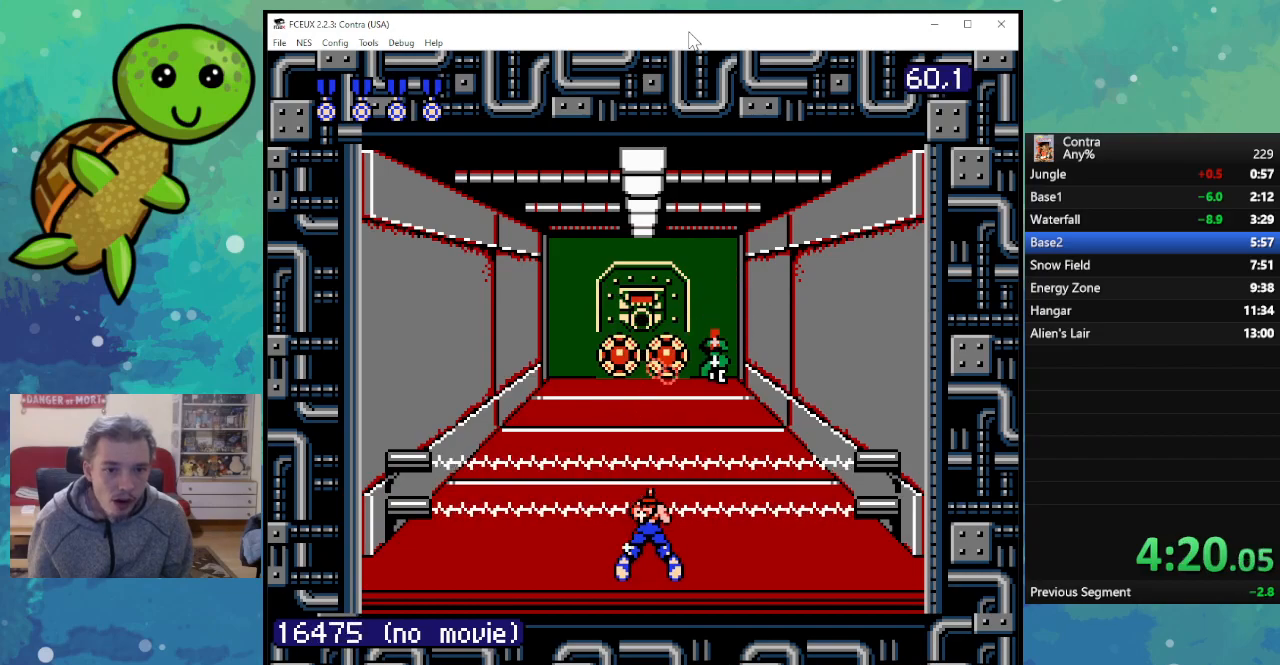
{"buttons": ["DPAD_DOWN"], "events": [[83, "B", "up"], [183, "B", "down"], [267, "B", "up"], [383, "B", "down"], [467, "B", "up"]]}
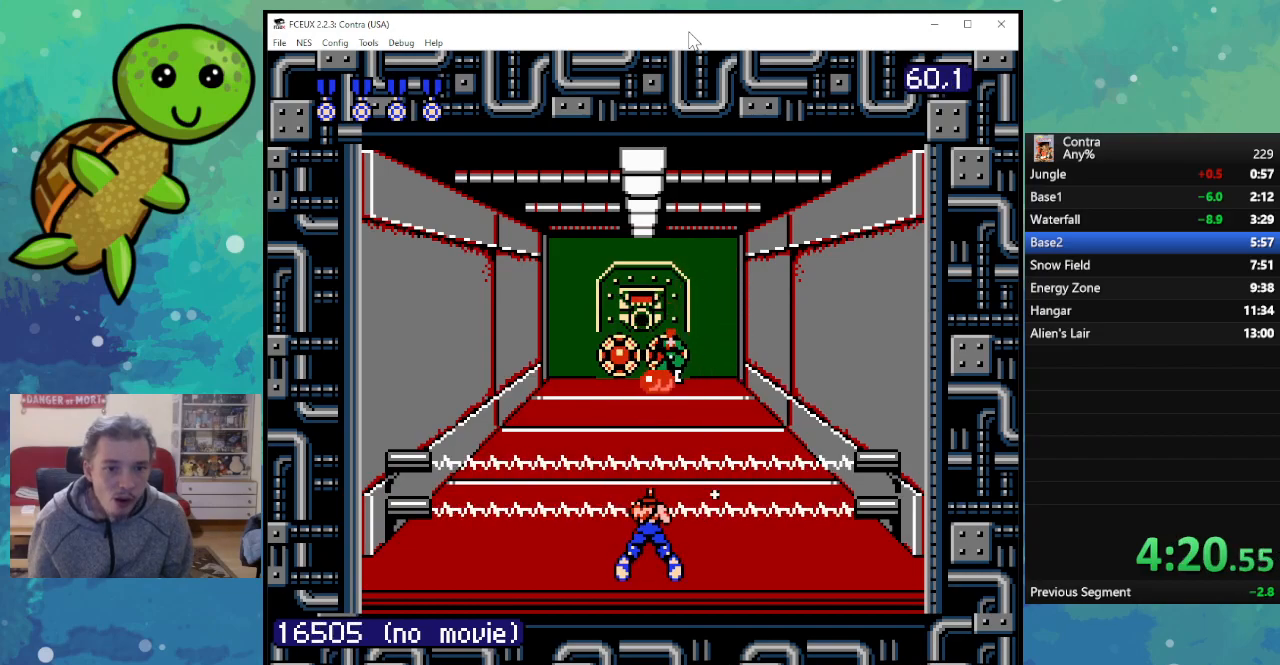
{"buttons": ["B", "DPAD_DOWN"], "events": [[67, "B", "down"], [167, "B", "up"], [233, "B", "down"], [350, "B", "up"], [417, "B", "down"]]}
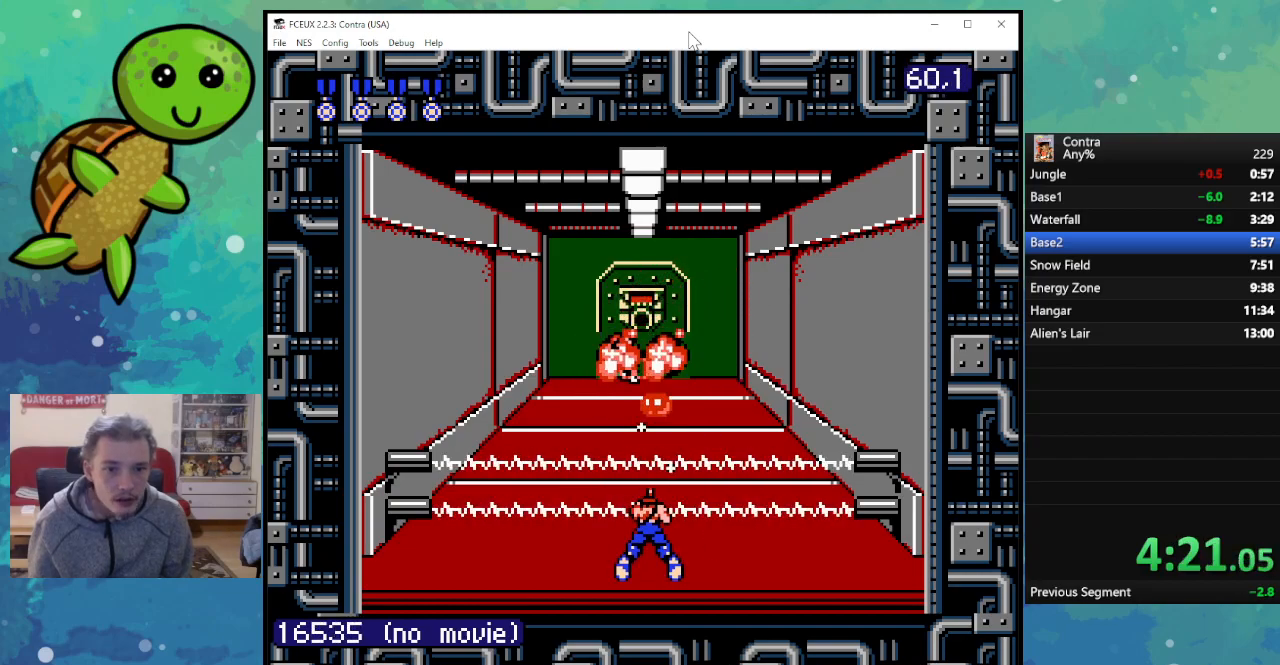
{"buttons": ["B", "DPAD_DOWN"], "events": [[17, "B", "up"], [100, "B", "down"], [200, "B", "up"], [283, "B", "down"], [383, "B", "up"], [483, "B", "down"]]}
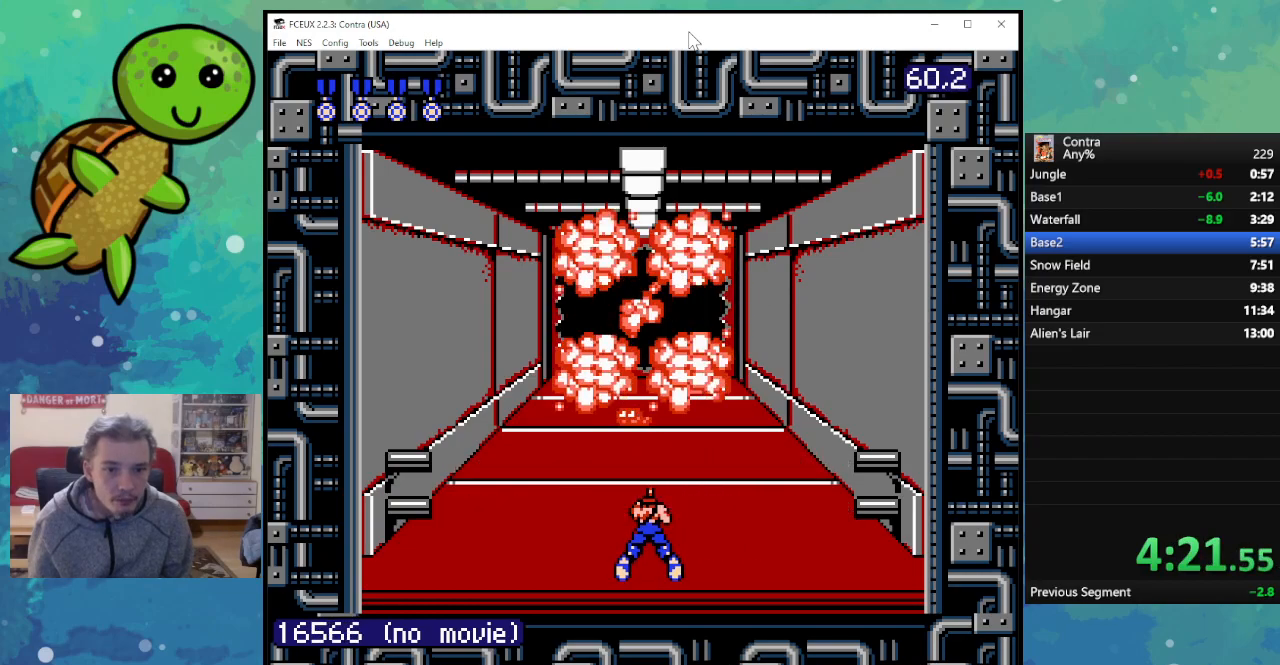
{"buttons": ["DPAD_UP"], "events": [[100, "B", "up"], [183, "B", "down"], [217, "DPAD_DOWN", "up"], [267, "B", "up"], [367, "B", "down"], [400, "DPAD_UP", "down"], [450, "B", "up"]]}
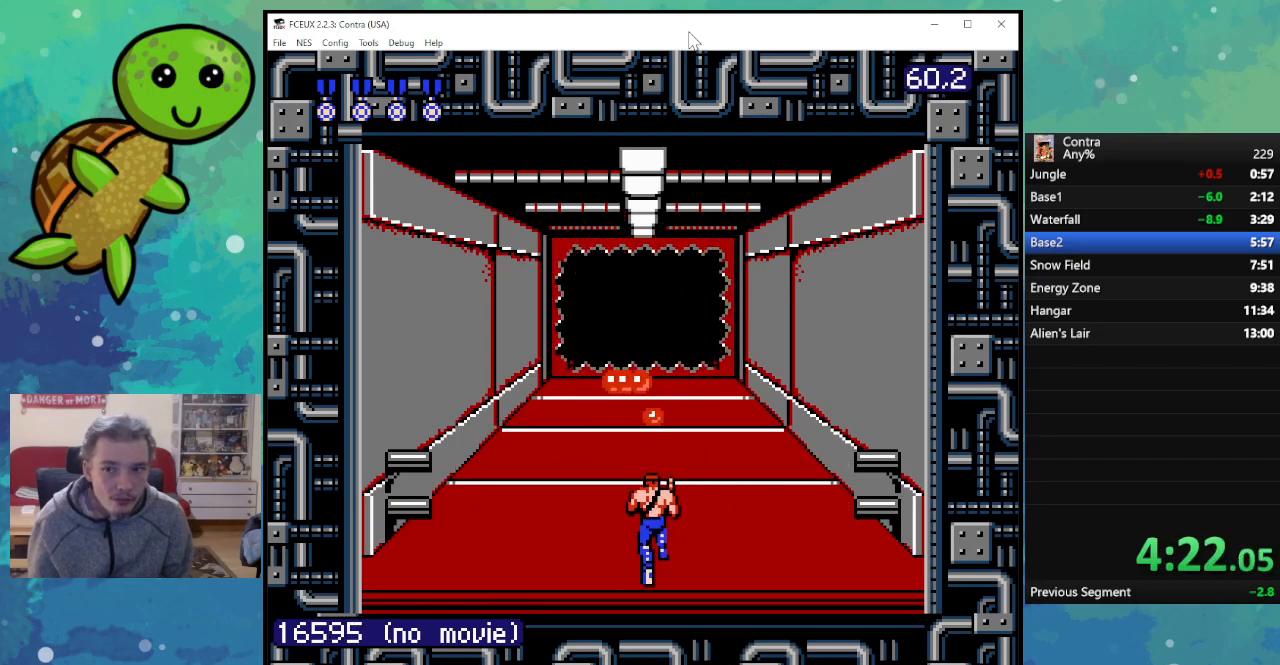
{"buttons": ["B", "DPAD_UP"], "events": [[83, "B", "down"], [150, "B", "up"], [250, "B", "down"], [350, "B", "up"], [450, "B", "down"]]}
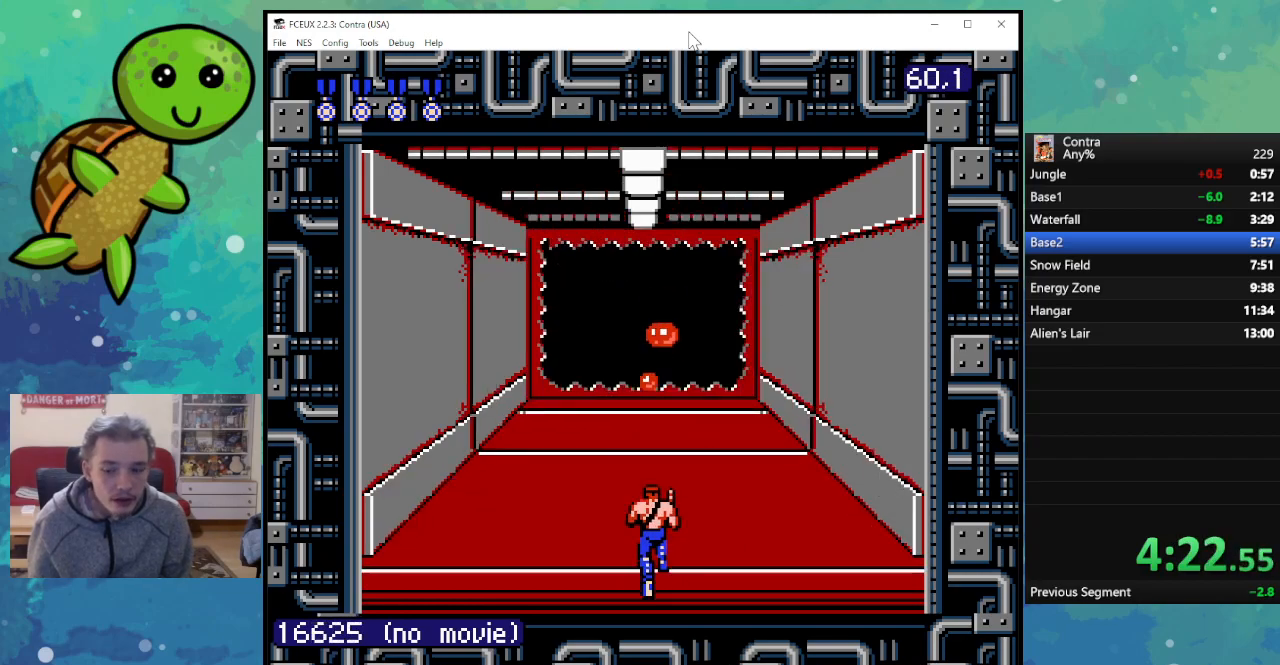
{"buttons": ["DPAD_UP"], "events": [[50, "B", "up"], [150, "B", "down"], [267, "B", "up"], [350, "B", "down"], [450, "B", "up"]]}
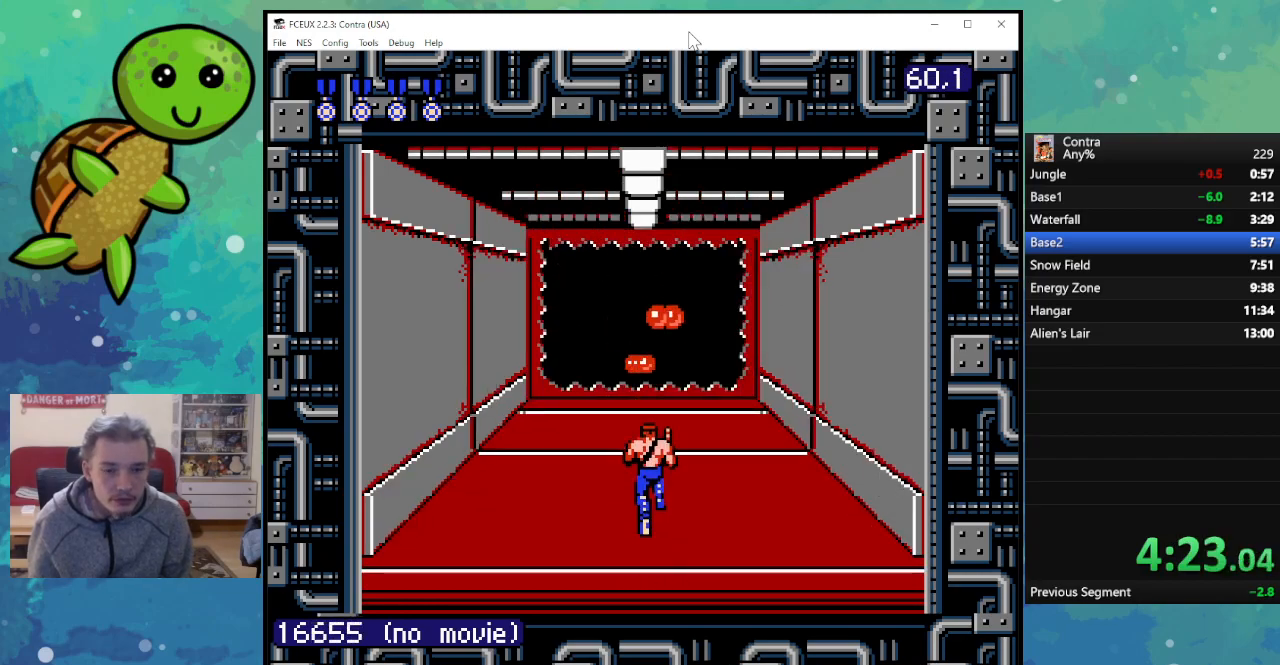
{"buttons": ["DPAD_UP"], "events": [[17, "B", "down"], [133, "B", "up"], [233, "B", "down"], [300, "B", "up"], [417, "B", "down"], [500, "B", "up"]]}
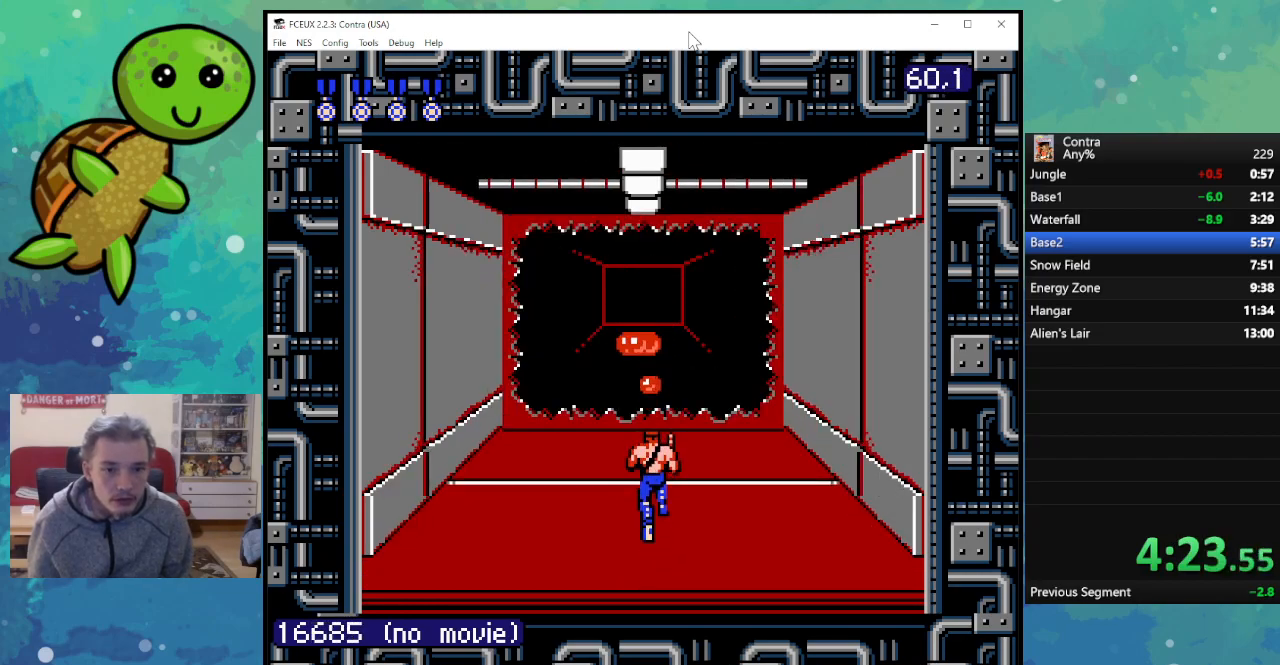
{"buttons": ["B", "DPAD_UP"], "events": [[100, "B", "down"], [183, "B", "up"], [267, "B", "down"], [367, "B", "up"], [450, "B", "down"]]}
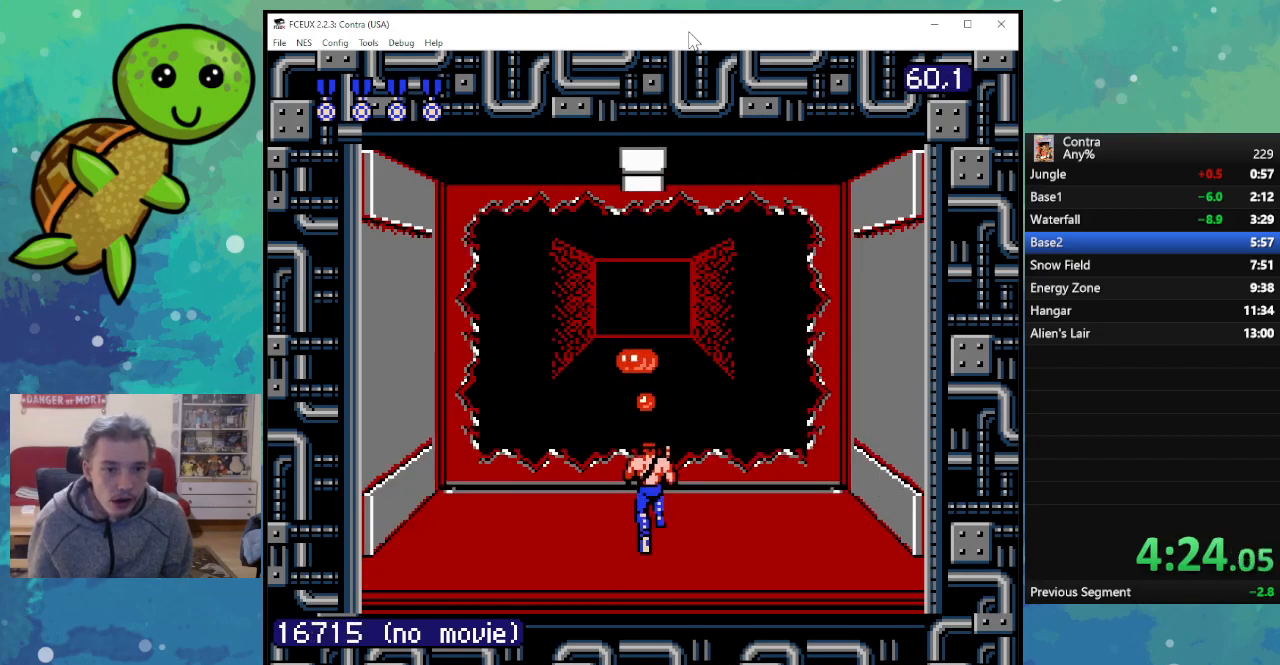
{"buttons": ["DPAD_UP"], "events": [[50, "B", "up"], [133, "B", "down"], [233, "B", "up"], [317, "B", "down"], [417, "B", "up"]]}
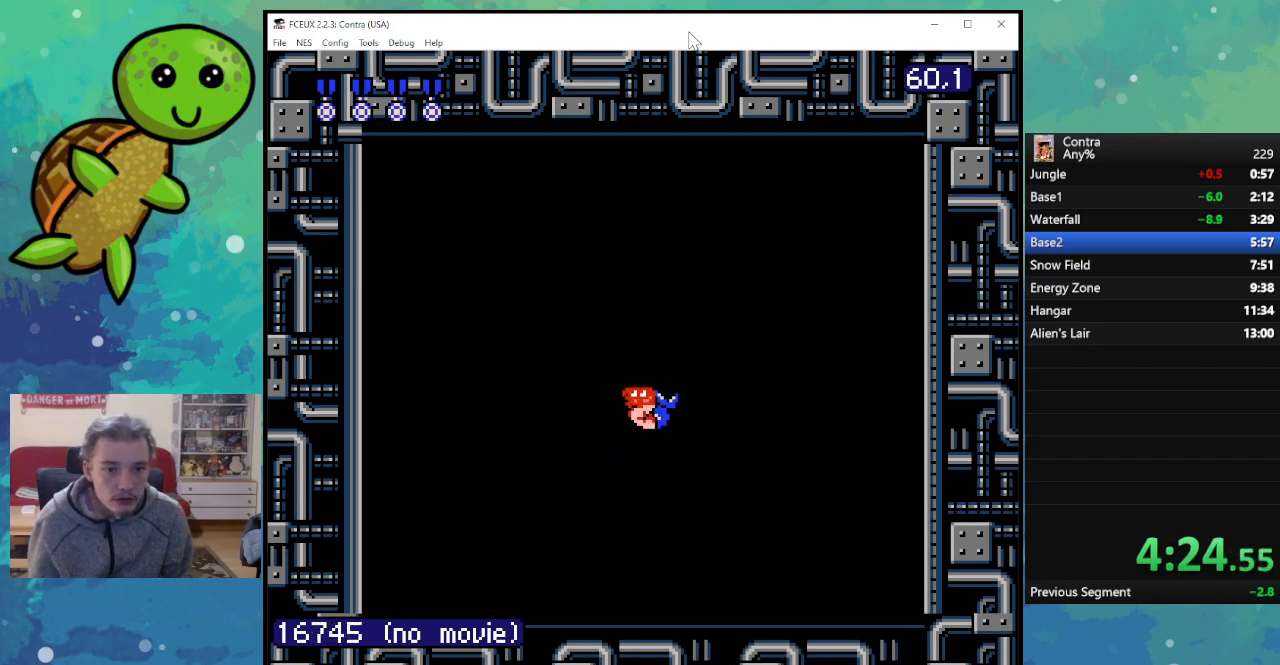
{"buttons": [], "events": [[17, "B", "down"], [117, "B", "up"], [133, "DPAD_UP", "up"], [200, "B", "down"], [300, "B", "up"], [367, "B", "down"], [483, "B", "up"]]}
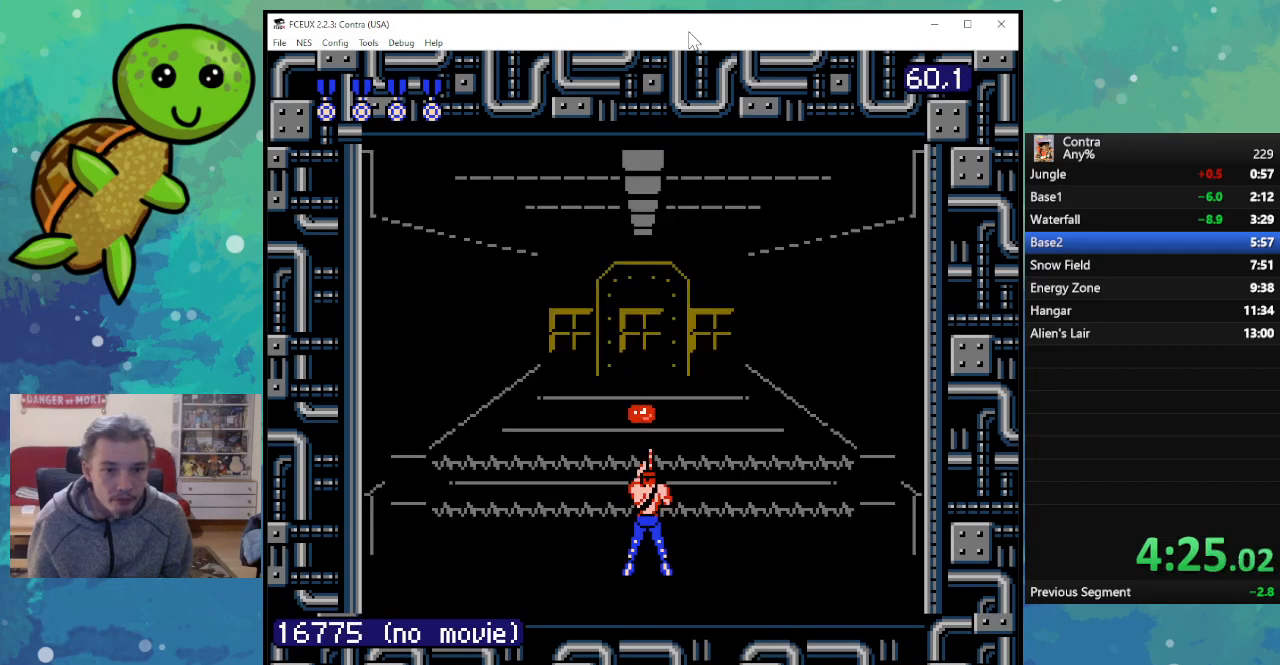
{"buttons": [], "events": [[67, "B", "down"], [150, "B", "up"], [150, "DPAD_RIGHT", "down"], [233, "B", "down"], [233, "DPAD_RIGHT", "up"], [350, "B", "up"], [433, "B", "down"], [500, "B", "up"]]}
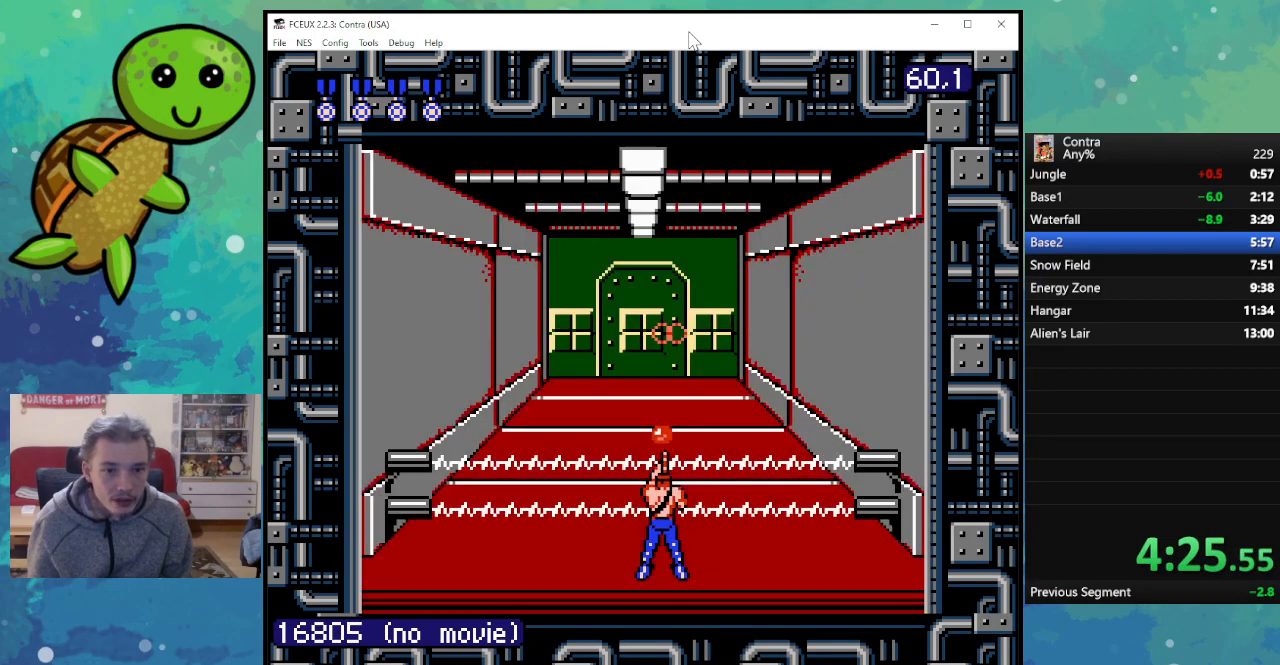
{"buttons": ["B"], "events": [[100, "B", "down"], [167, "DPAD_LEFT", "down"], [183, "B", "up"], [233, "DPAD_LEFT", "up"], [283, "B", "down"], [367, "B", "up"], [467, "B", "down"]]}
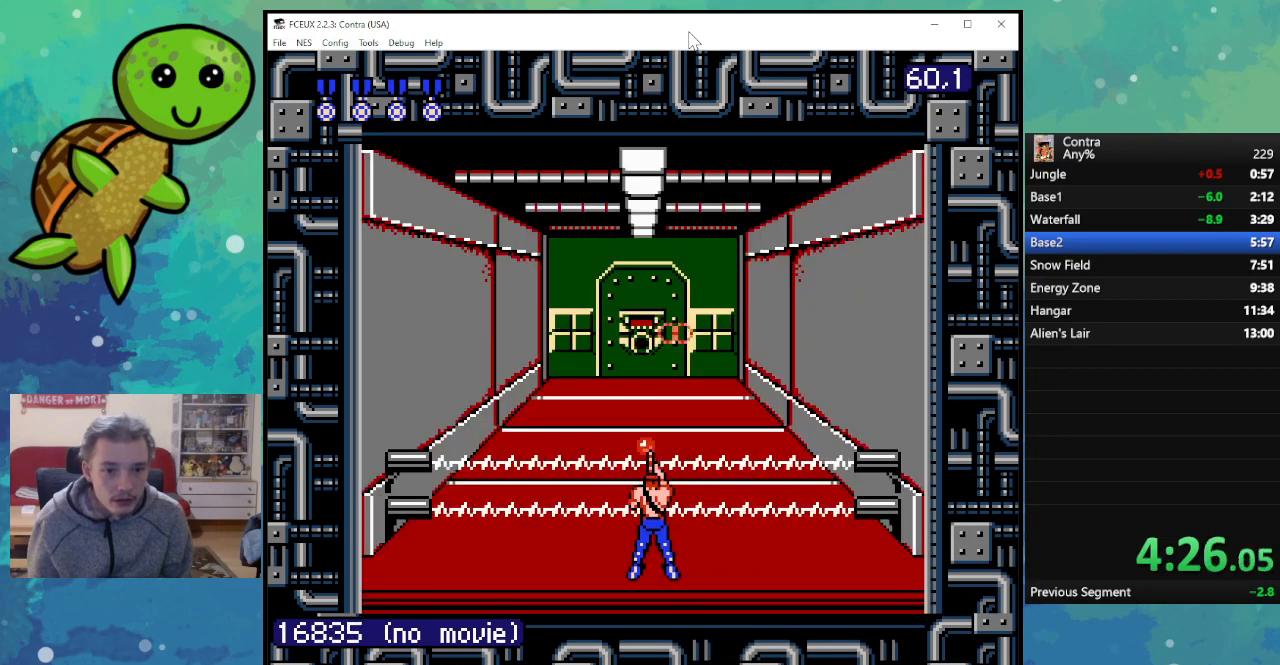
{"buttons": ["B"], "events": [[50, "B", "up"], [150, "B", "down"], [233, "B", "up"], [317, "B", "down"], [417, "B", "up"], [500, "B", "down"]]}
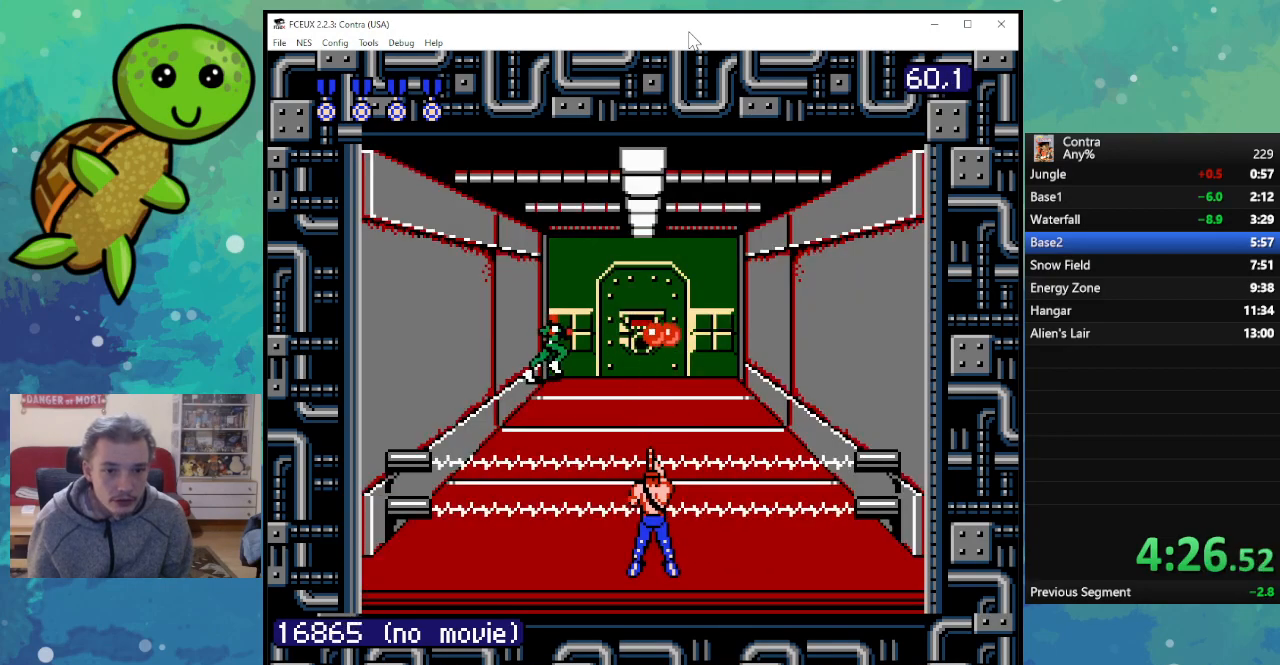
{"buttons": ["DPAD_RIGHT"], "events": [[83, "B", "up"], [167, "B", "down"], [283, "B", "up"], [367, "B", "down"], [450, "B", "up"], [450, "DPAD_RIGHT", "down"]]}
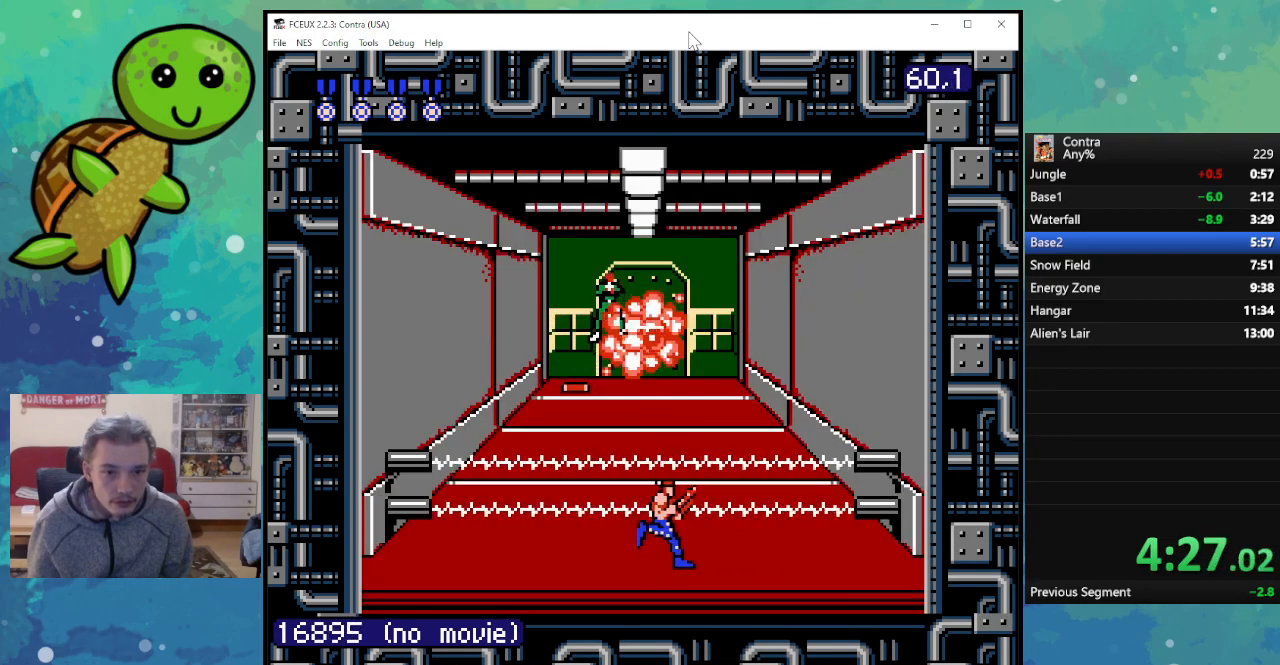
{"buttons": ["DPAD_RIGHT"], "events": [[33, "B", "down"], [133, "B", "up"], [200, "B", "down"], [317, "B", "up"], [417, "B", "down"], [500, "B", "up"]]}
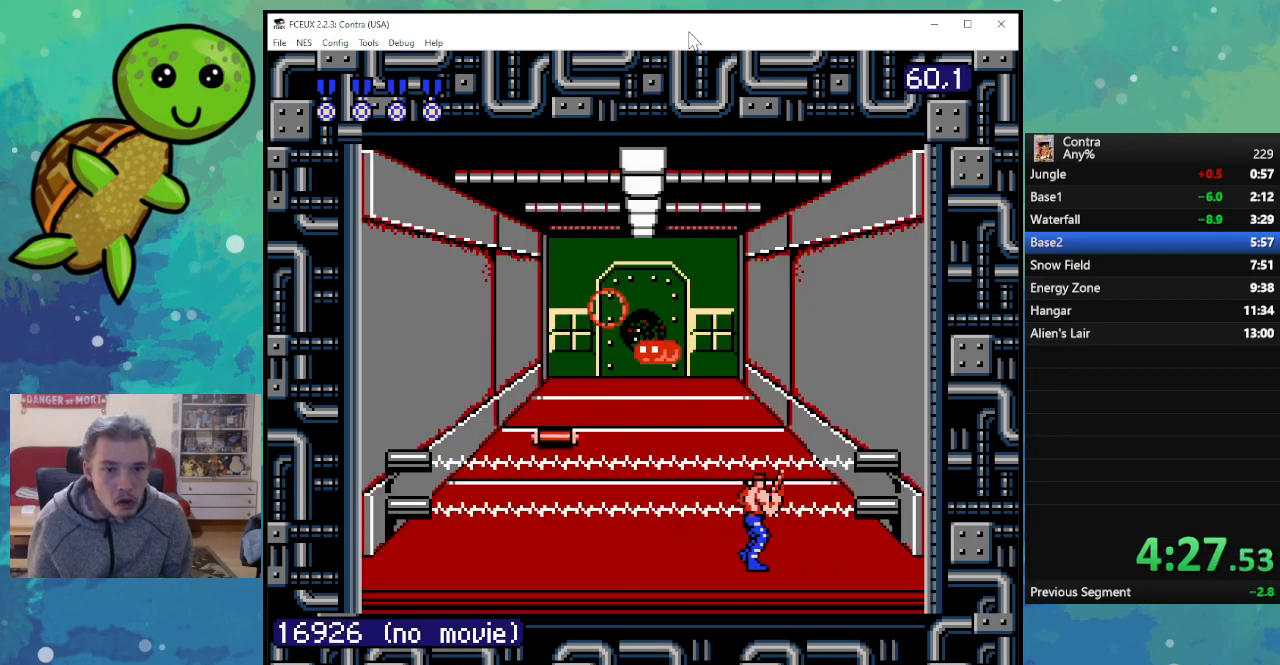
{"buttons": ["B"], "events": [[117, "B", "down"], [150, "DPAD_RIGHT", "up"], [200, "B", "up"], [267, "B", "down"], [383, "B", "up"], [450, "B", "down"]]}